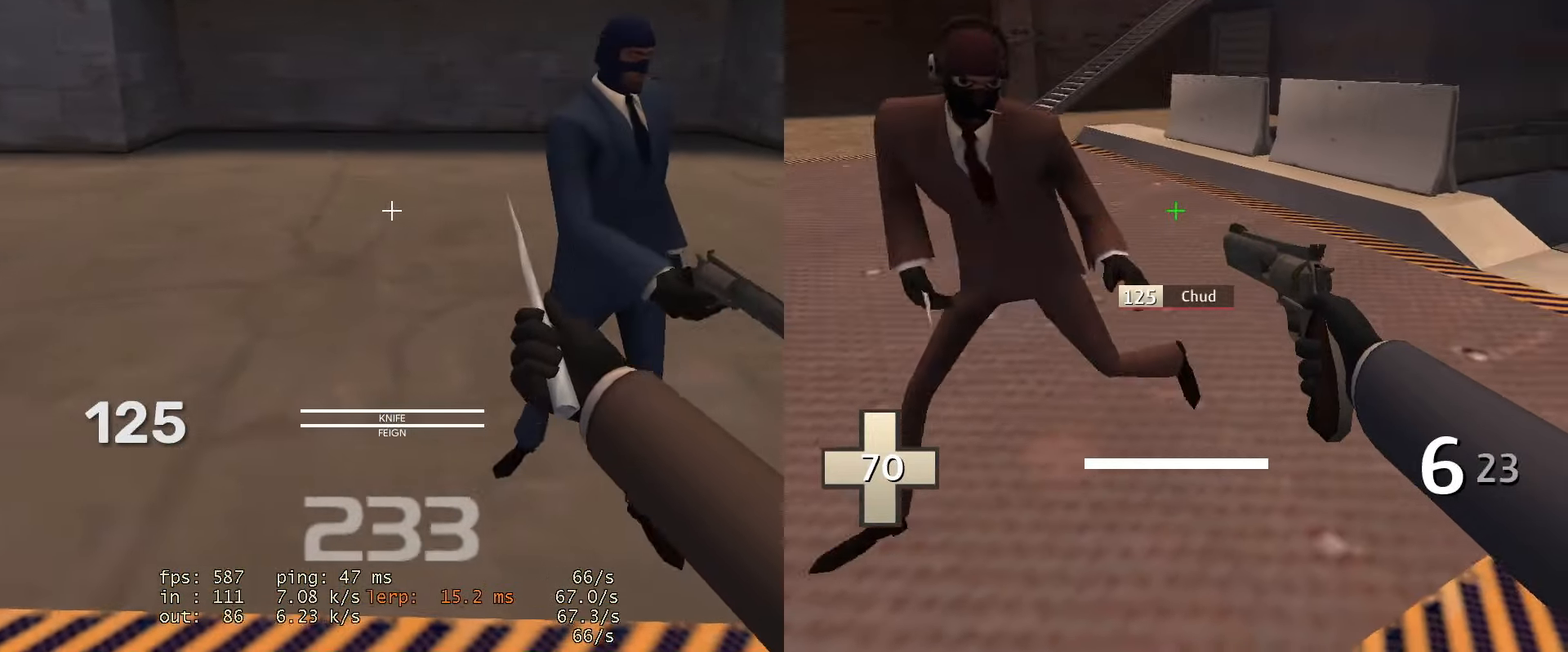
Gameplay with keyboard and mouse; each line is a JSON object with the keys and mouse buttons held at the frame after it. "events" lists presses ("down") and releases ("up") of "1", "2", "3", "4", "5", "a", "alt", "c", "caps_lock", "ctrl", "d", "e", "f", "g", "q", "r", "s", "shift", "space", "t", "tab", "v", "w", "x", "z", "mouse_left", "mouse_wheel" and "mouse_right" between this image and that frame as [ms after this image, input, new state], when the widget could be followed in between. "mouse_left", "mouse_wheel", "mouse_right" = the "left", "wheel", "right" buttons of the "mouse" list. No other keys are recorded. "wheel" means that the mouse wheel is clicked or scrolled. Not read: mouse_move.
{"keys": ["s"], "mouse": [], "events": [[200, "a", "down"], [200, "d", "up"], [300, "s", "down"], [334, "a", "up"]]}
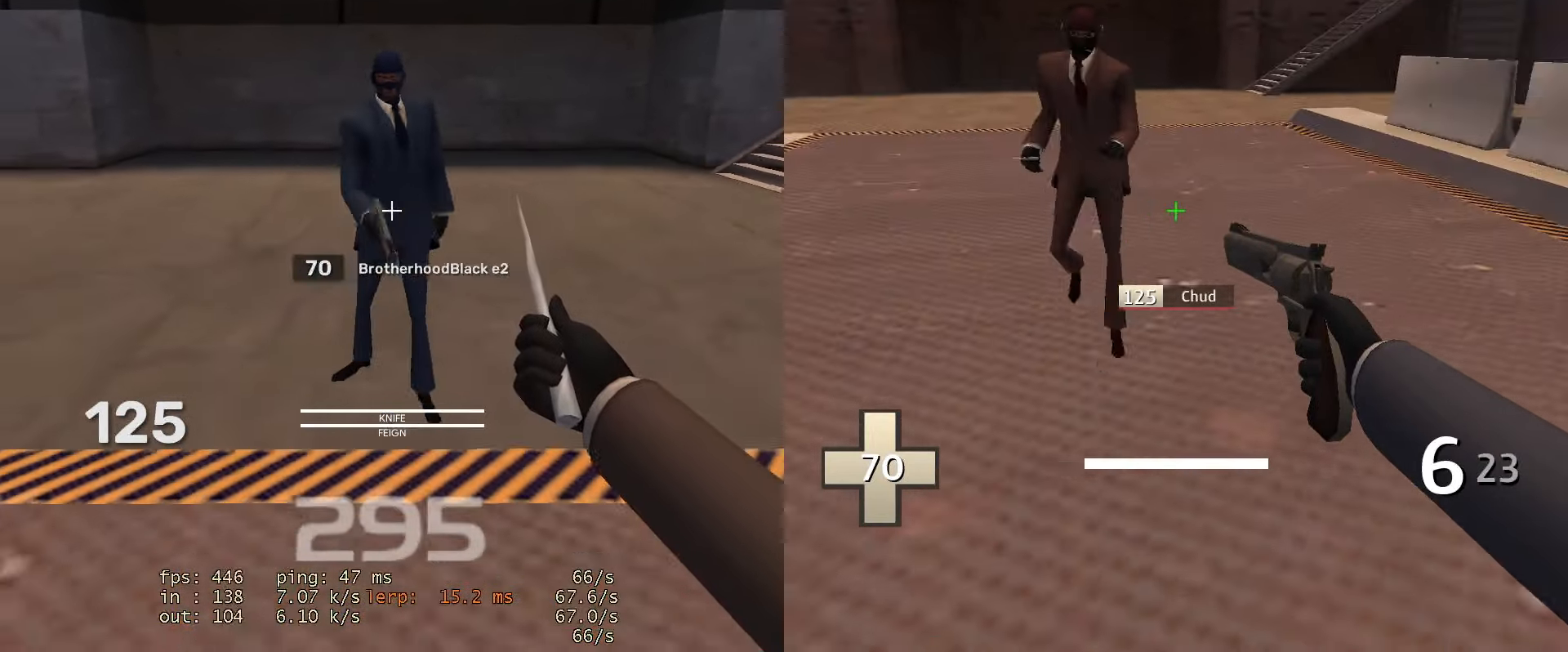
{"keys": ["s", "shift"], "mouse": [], "events": [[34, "d", "down"], [134, "d", "up"], [501, "shift", "down"]]}
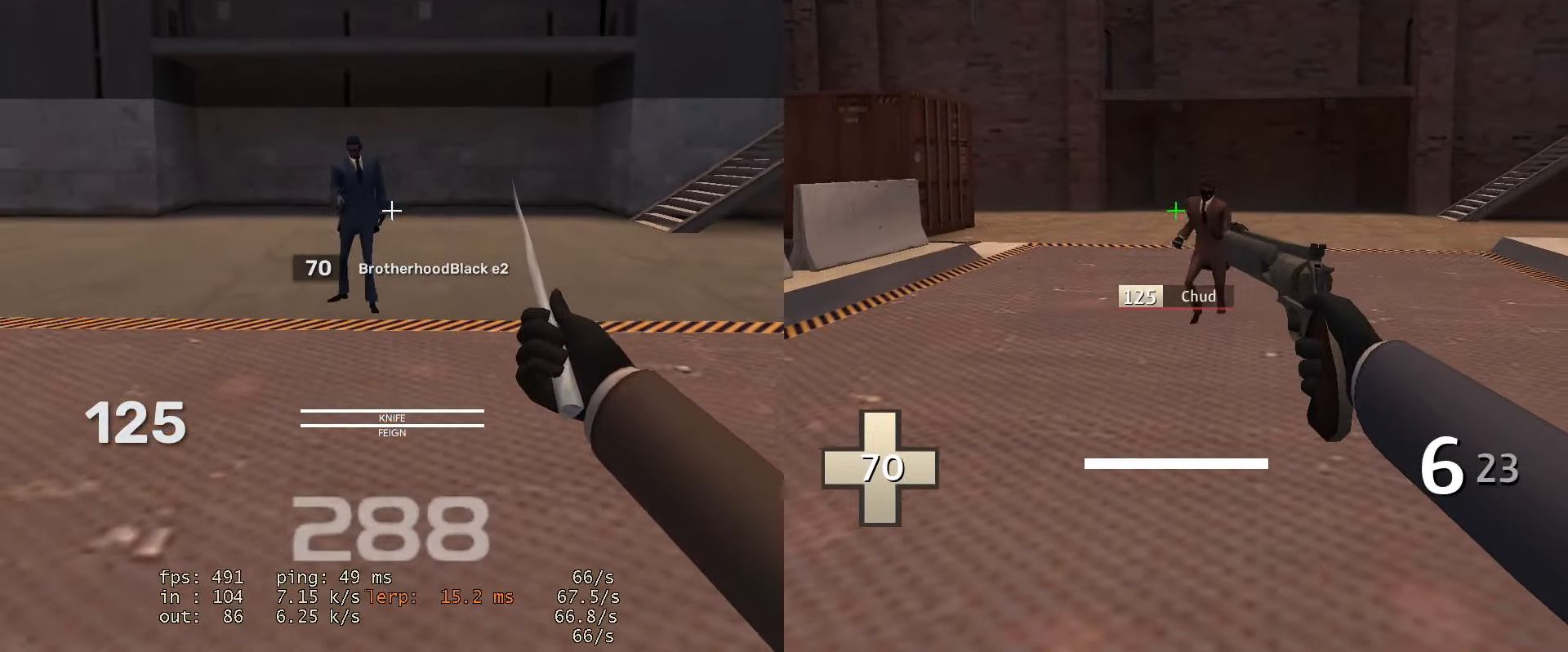
{"keys": ["a", "s"], "mouse": [], "events": [[50, "mouse_wheel", "down"], [133, "s", "up"], [183, "a", "down"], [183, "mouse_wheel", "up"], [234, "shift", "up"], [467, "s", "down"]]}
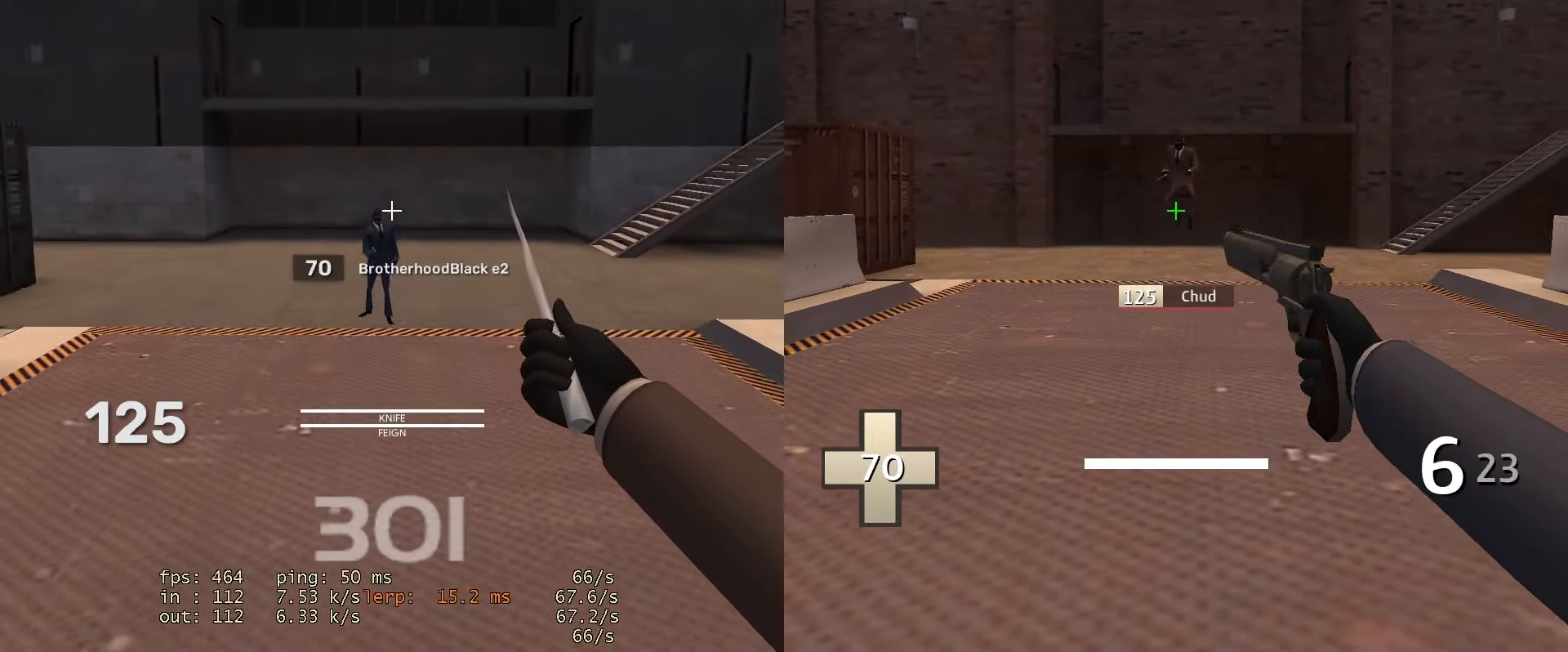
{"keys": ["s"], "mouse": [], "events": [[17, "a", "up"]]}
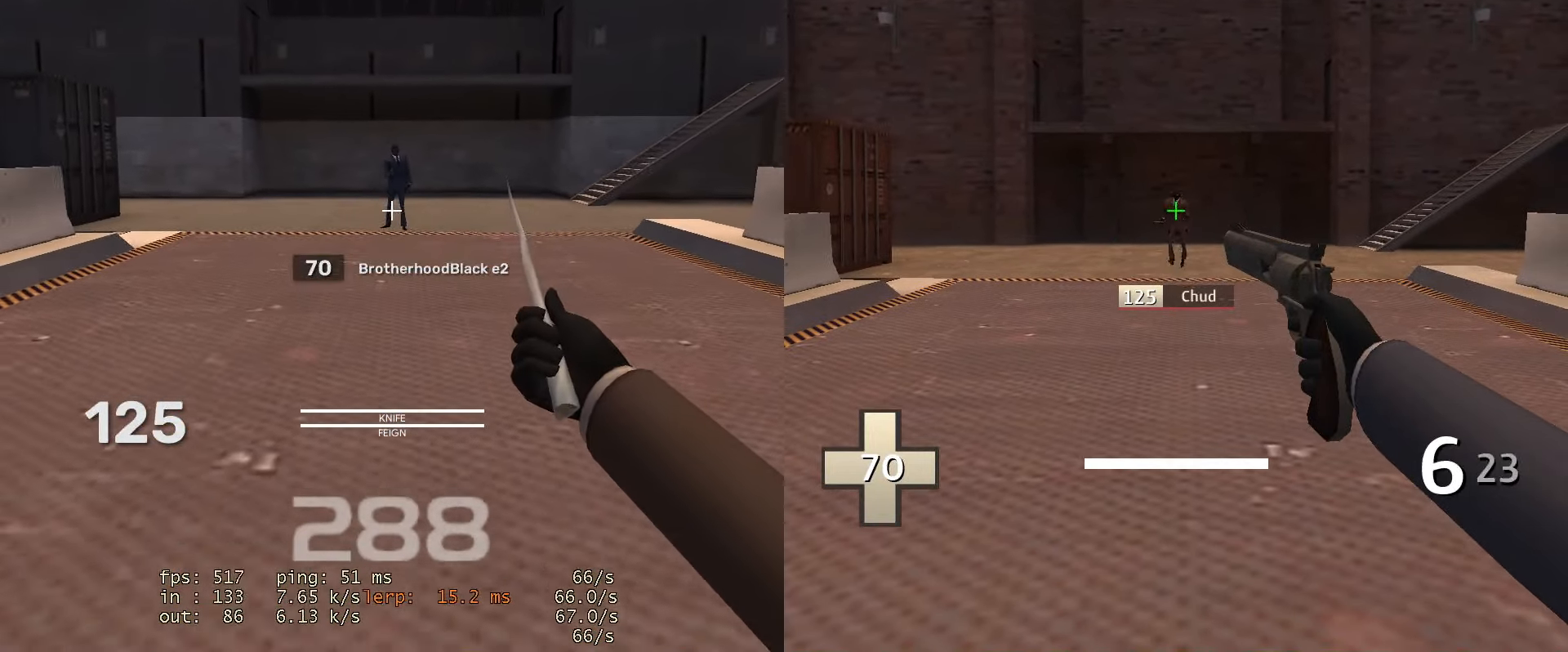
{"keys": ["d", "w"], "mouse": [], "events": [[83, "s", "up"], [267, "w", "down"], [350, "d", "down"]]}
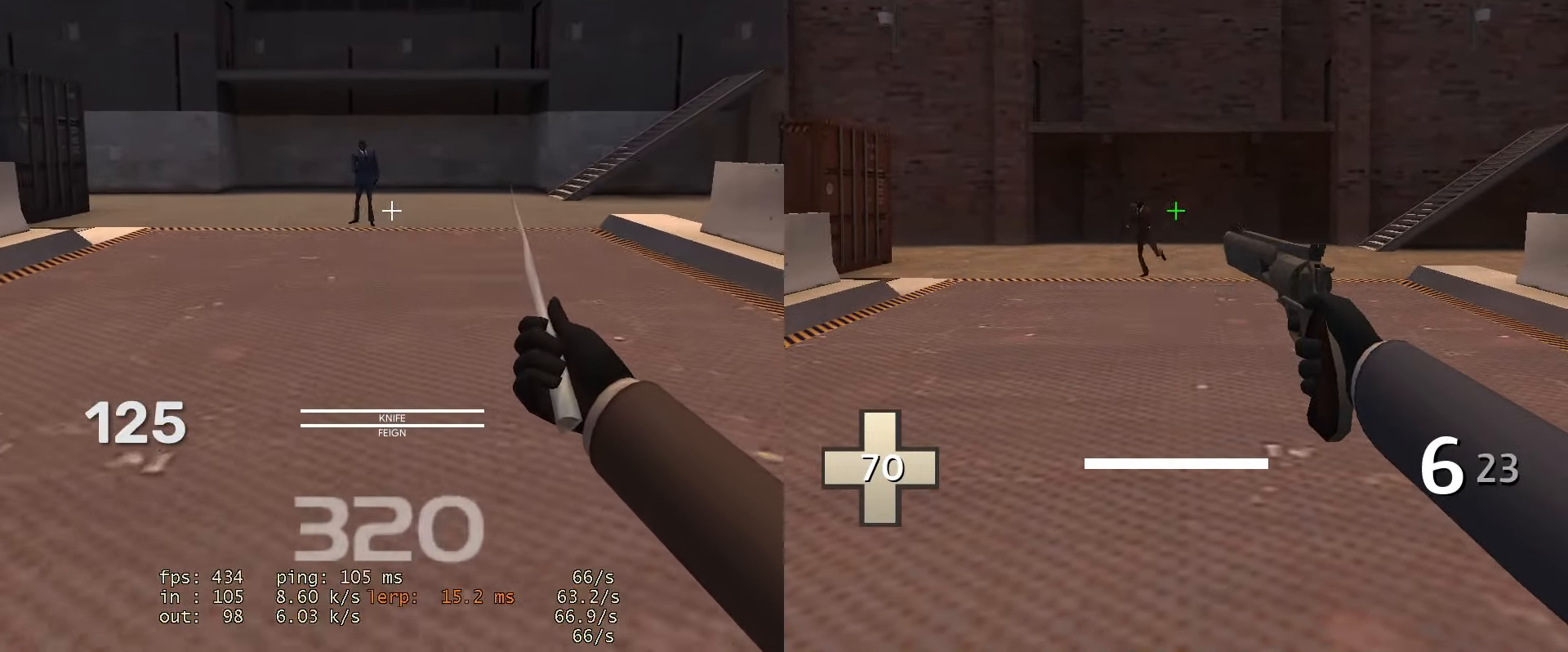
{"keys": ["d", "w"], "mouse": [], "events": [[51, "a", "down"], [101, "d", "up"], [368, "d", "down"], [418, "a", "up"]]}
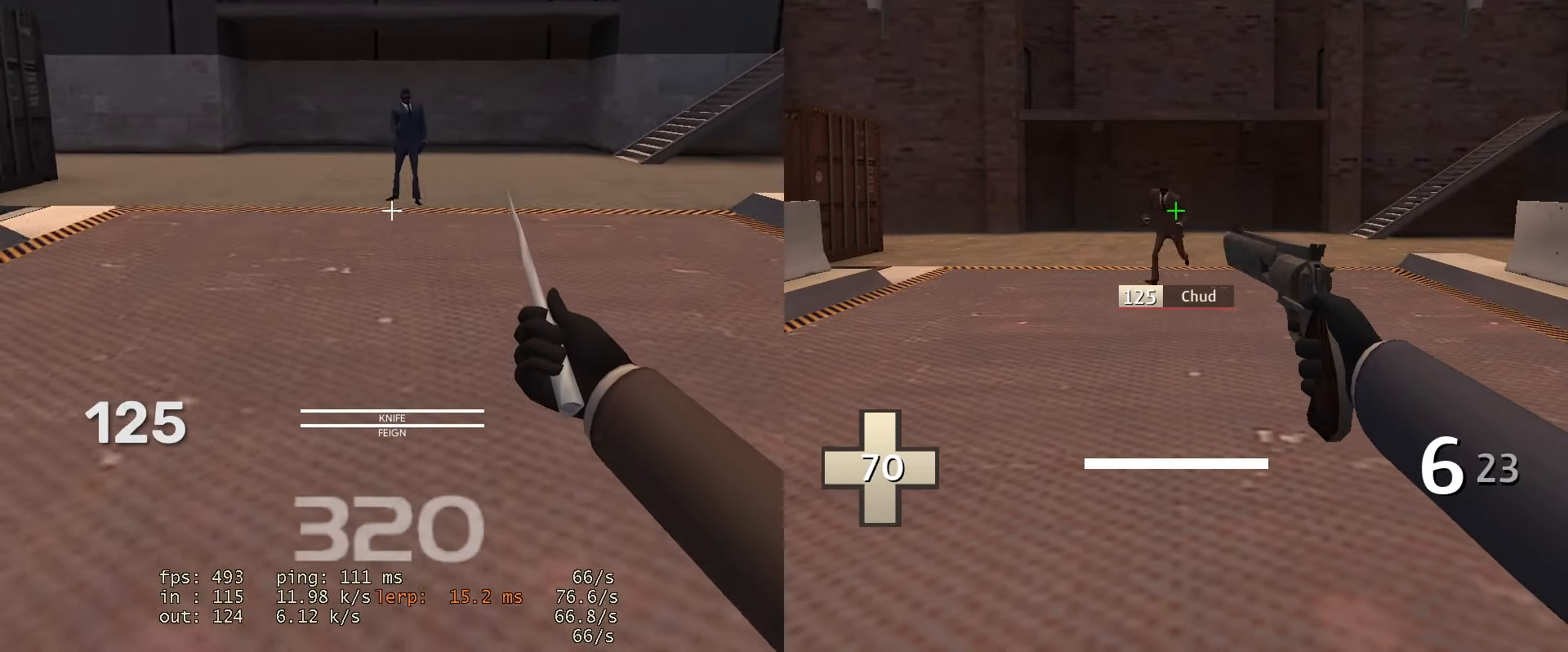
{"keys": ["a", "d", "w"], "mouse": [], "events": [[201, "a", "down"], [251, "d", "up"], [484, "d", "down"]]}
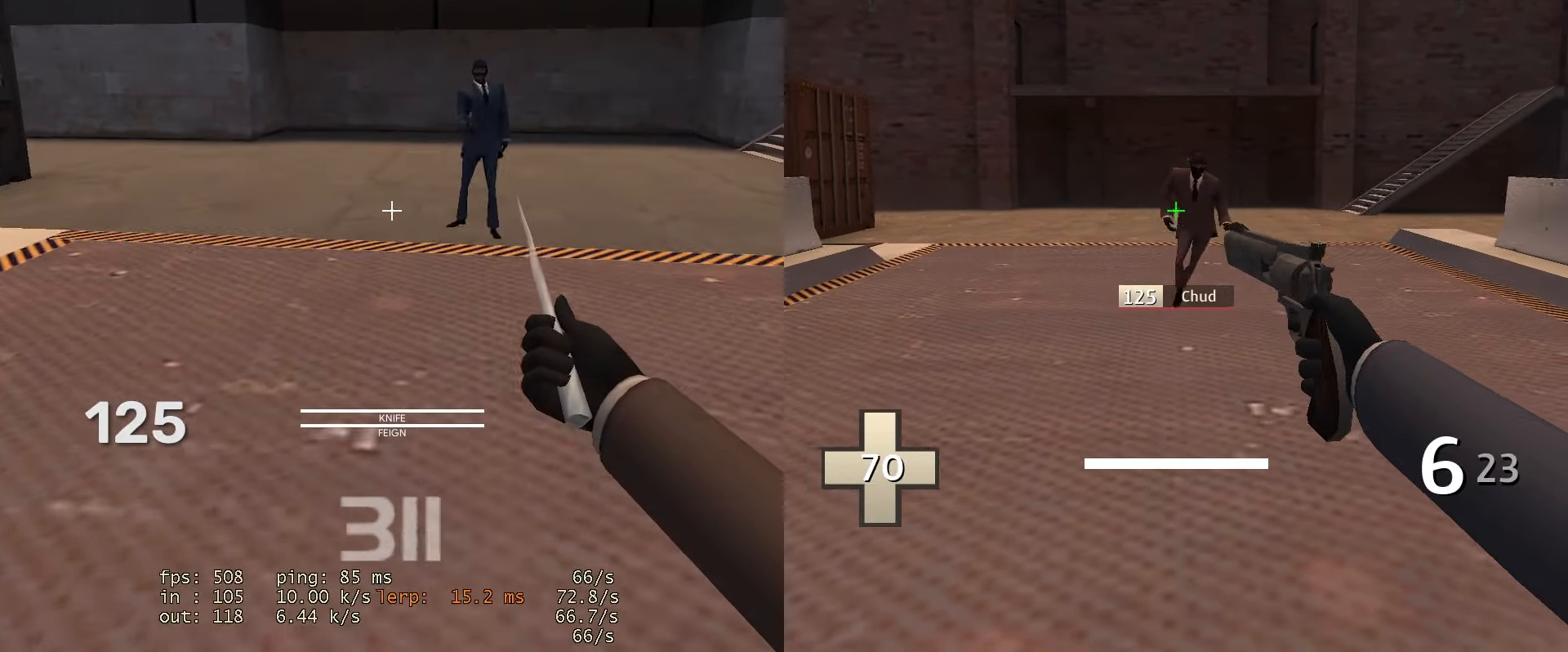
{"keys": ["a", "w"], "mouse": [], "events": [[33, "a", "up"], [267, "a", "down"], [317, "d", "up"]]}
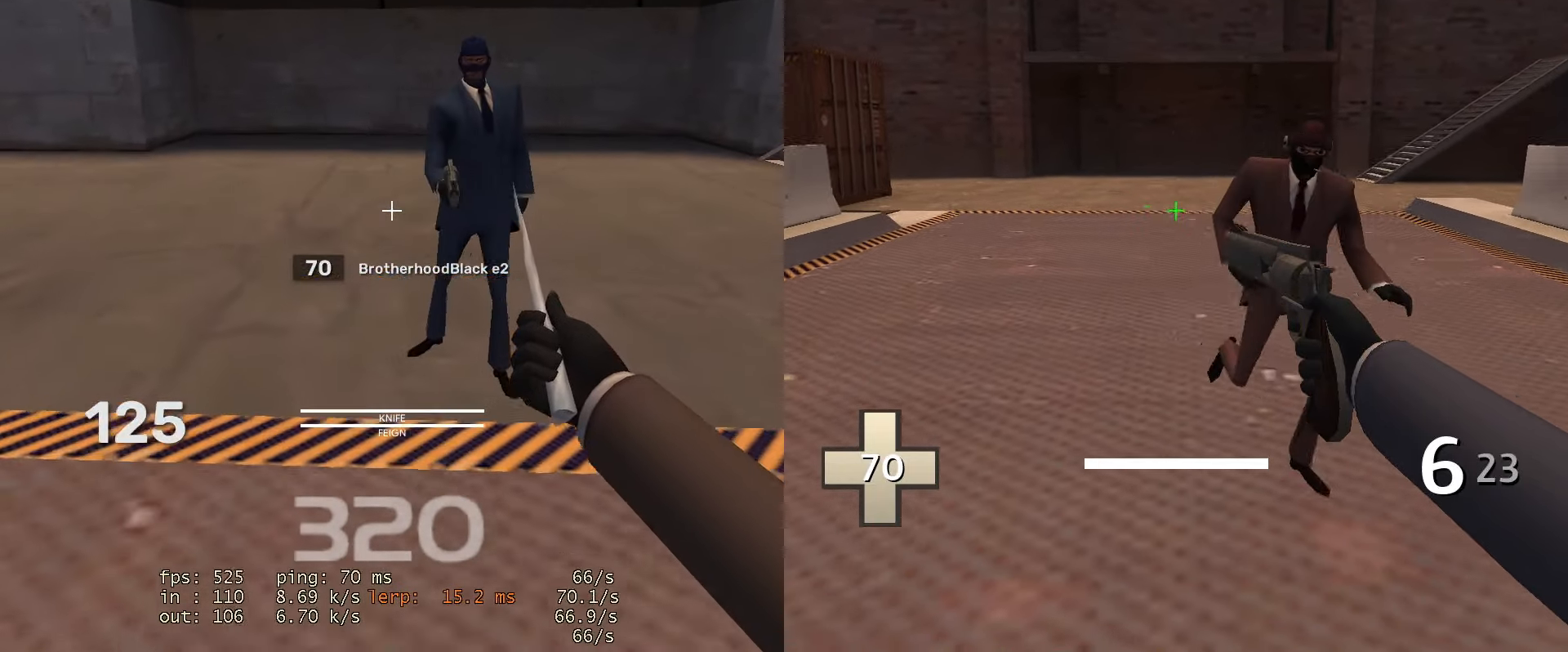
{"keys": ["a", "w"], "mouse": [], "events": [[51, "d", "down"], [84, "a", "up"], [418, "a", "down"], [468, "d", "up"]]}
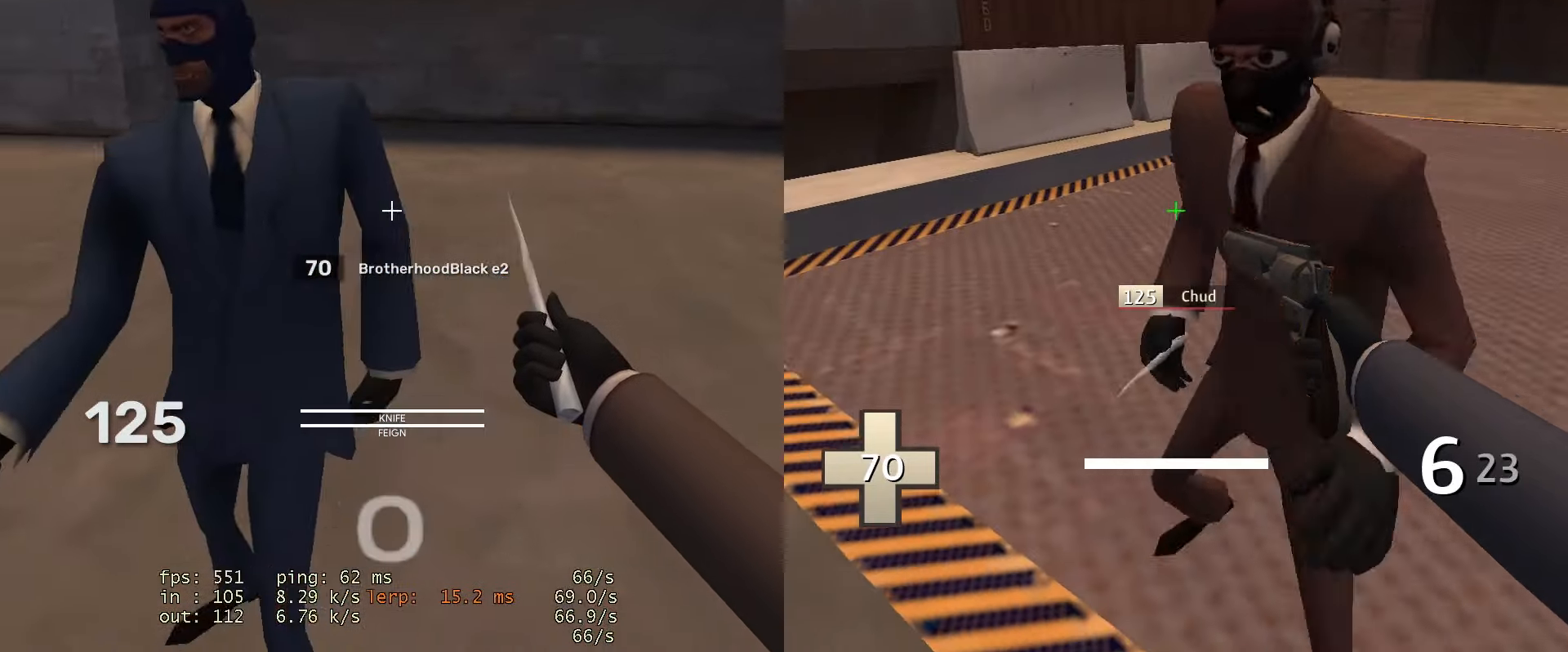
{"keys": ["d"], "mouse": [], "events": [[250, "d", "down"], [300, "a", "up"], [484, "w", "up"]]}
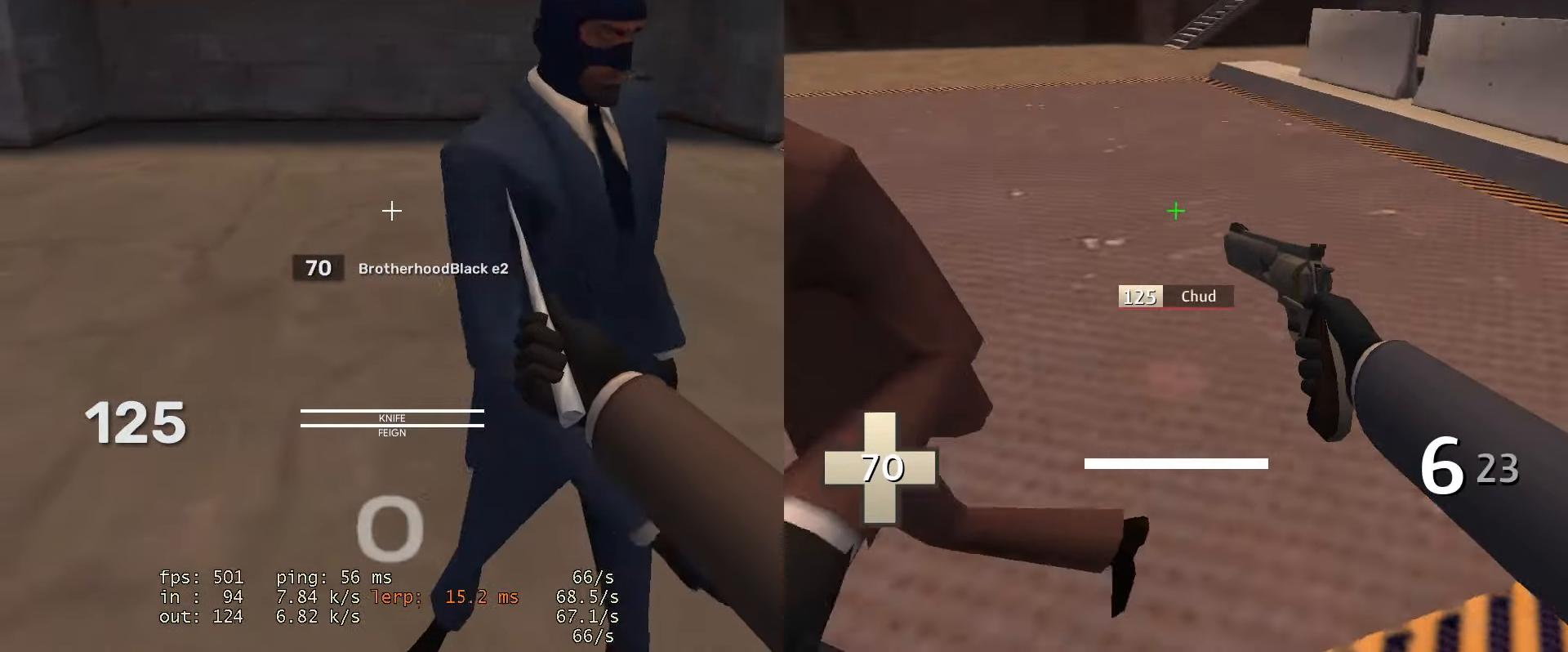
{"keys": ["a", "s"], "mouse": [], "events": [[117, "s", "down"], [217, "a", "down"], [217, "d", "up"]]}
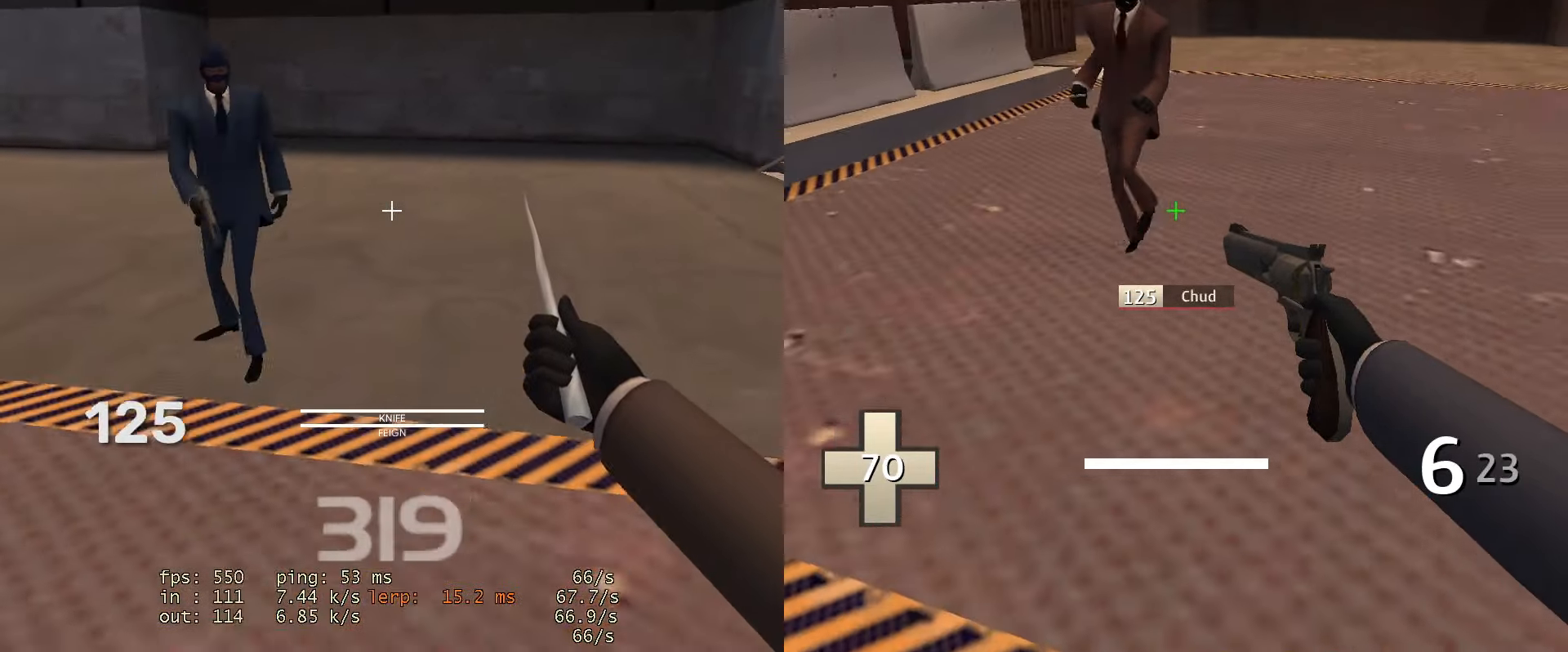
{"keys": ["s"], "mouse": [], "events": [[50, "a", "up"], [83, "shift", "down"], [183, "mouse_wheel", "down"], [317, "mouse_wheel", "up"], [367, "shift", "up"]]}
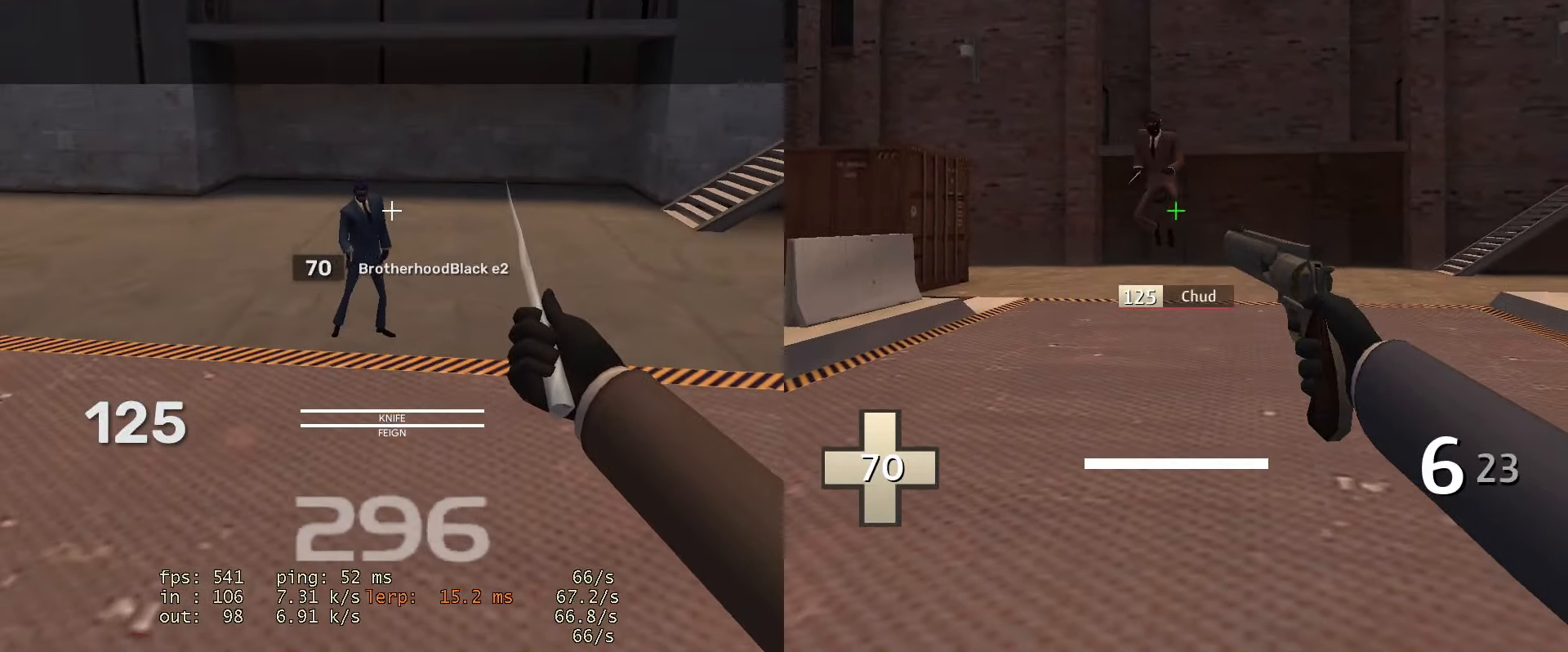
{"keys": ["s"], "mouse": [], "events": []}
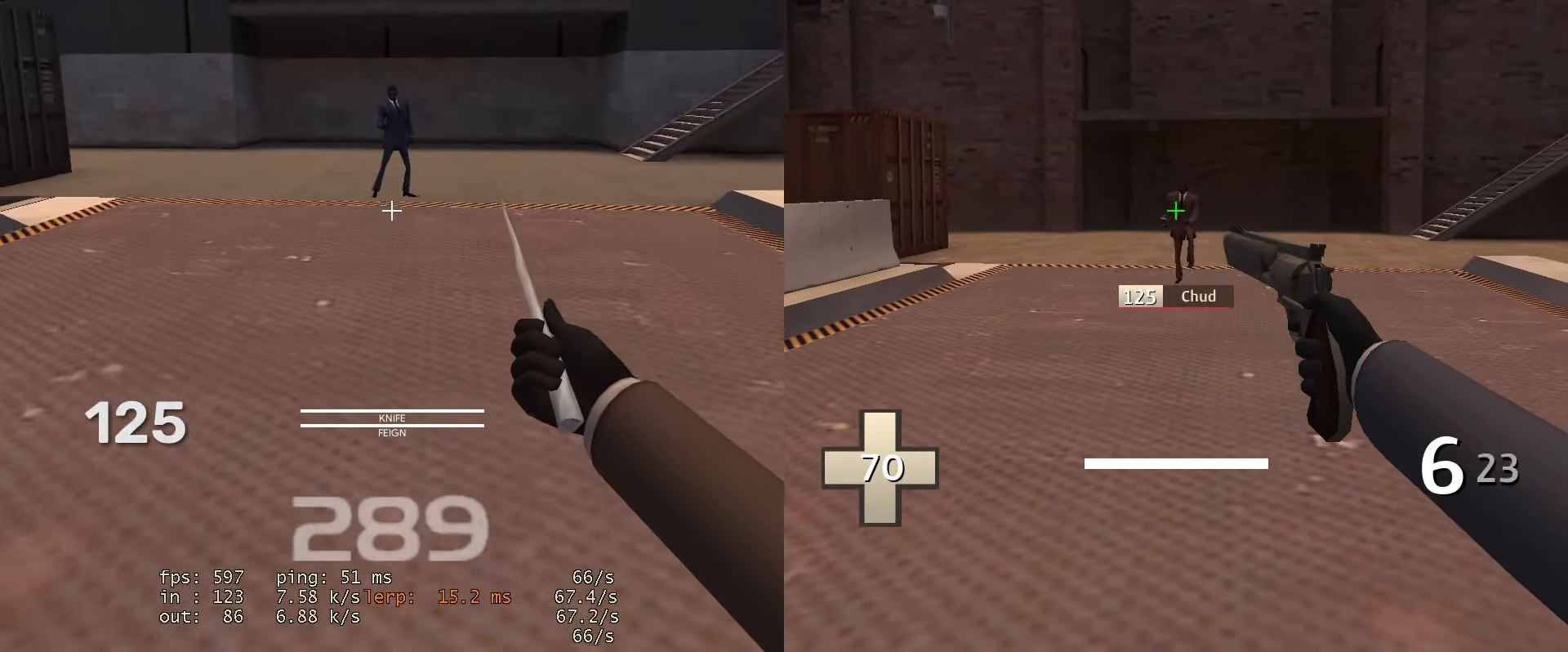
{"keys": ["s"], "mouse": [], "events": []}
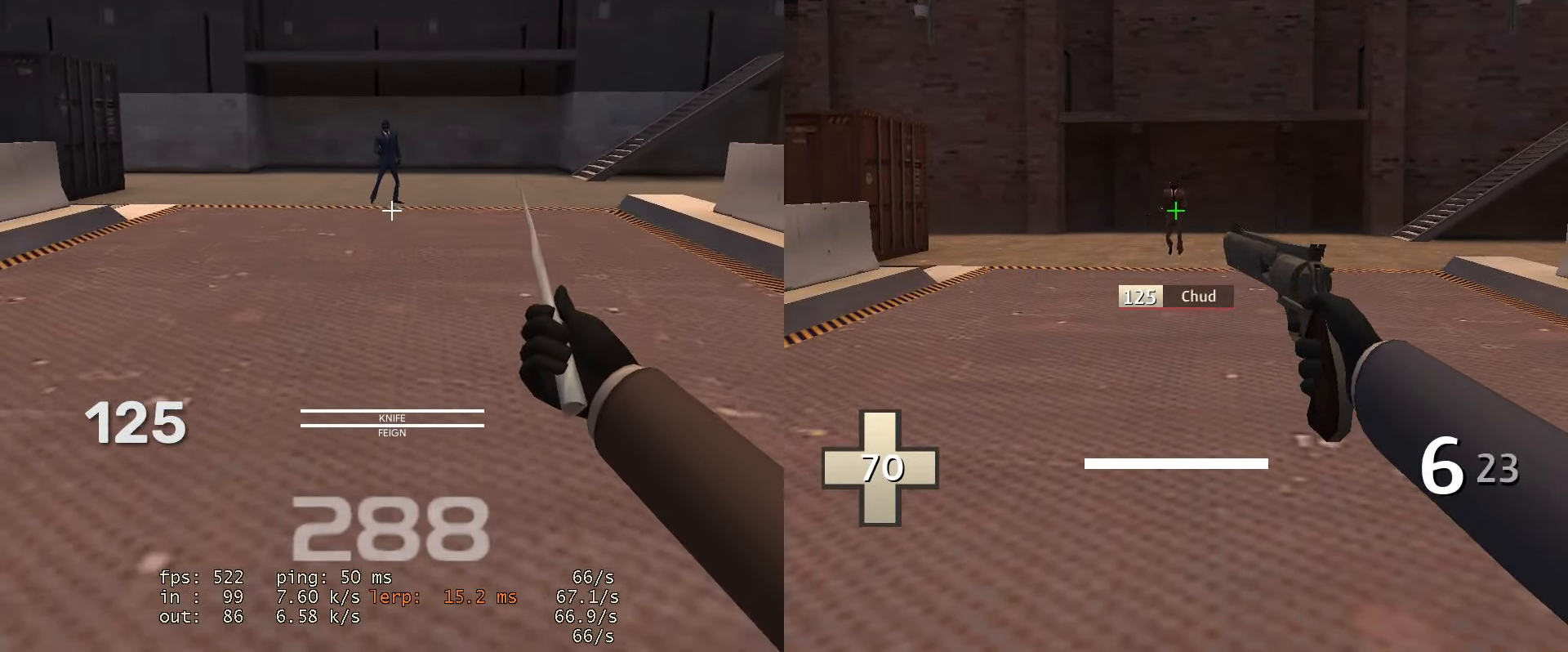
{"keys": ["w"], "mouse": [], "events": [[184, "a", "down"], [284, "s", "up"], [418, "a", "up"], [418, "w", "down"]]}
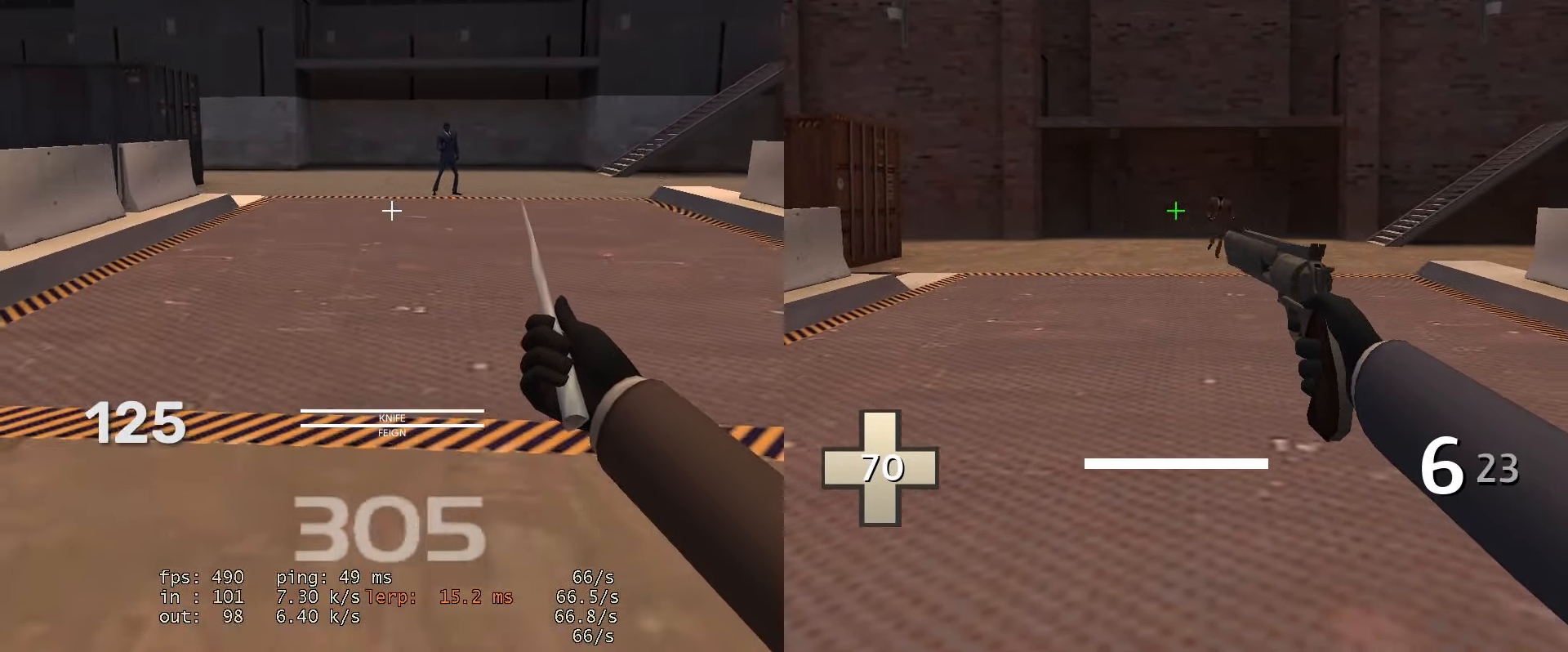
{"keys": ["d"], "mouse": [], "events": [[17, "d", "down"], [67, "w", "up"], [200, "w", "down"], [250, "a", "down"], [250, "d", "up"], [250, "w", "up"], [384, "w", "down"], [434, "a", "up"], [434, "d", "down"], [484, "w", "up"]]}
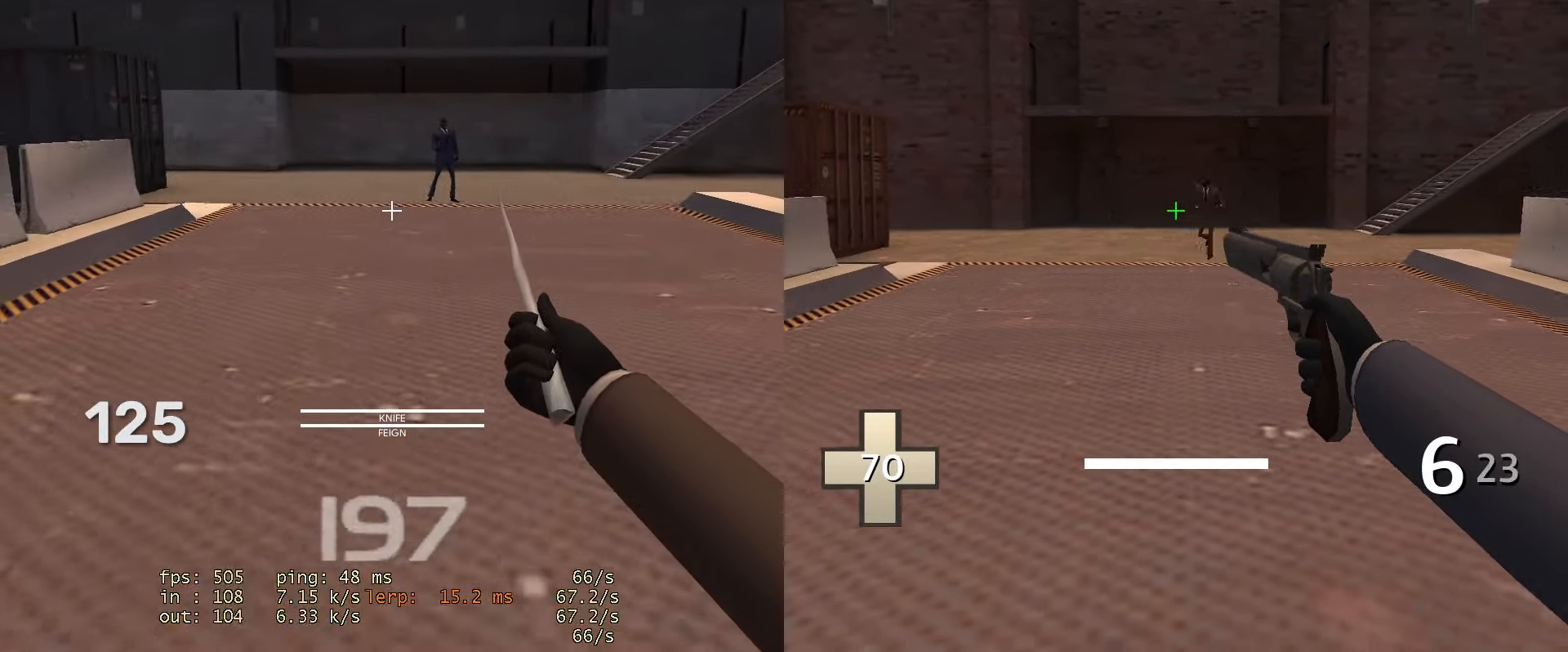
{"keys": ["d"], "mouse": [], "events": [[133, "w", "down"], [183, "a", "down"], [183, "d", "up"], [233, "w", "up"], [333, "w", "down"], [366, "a", "up"], [416, "d", "down"], [466, "w", "up"]]}
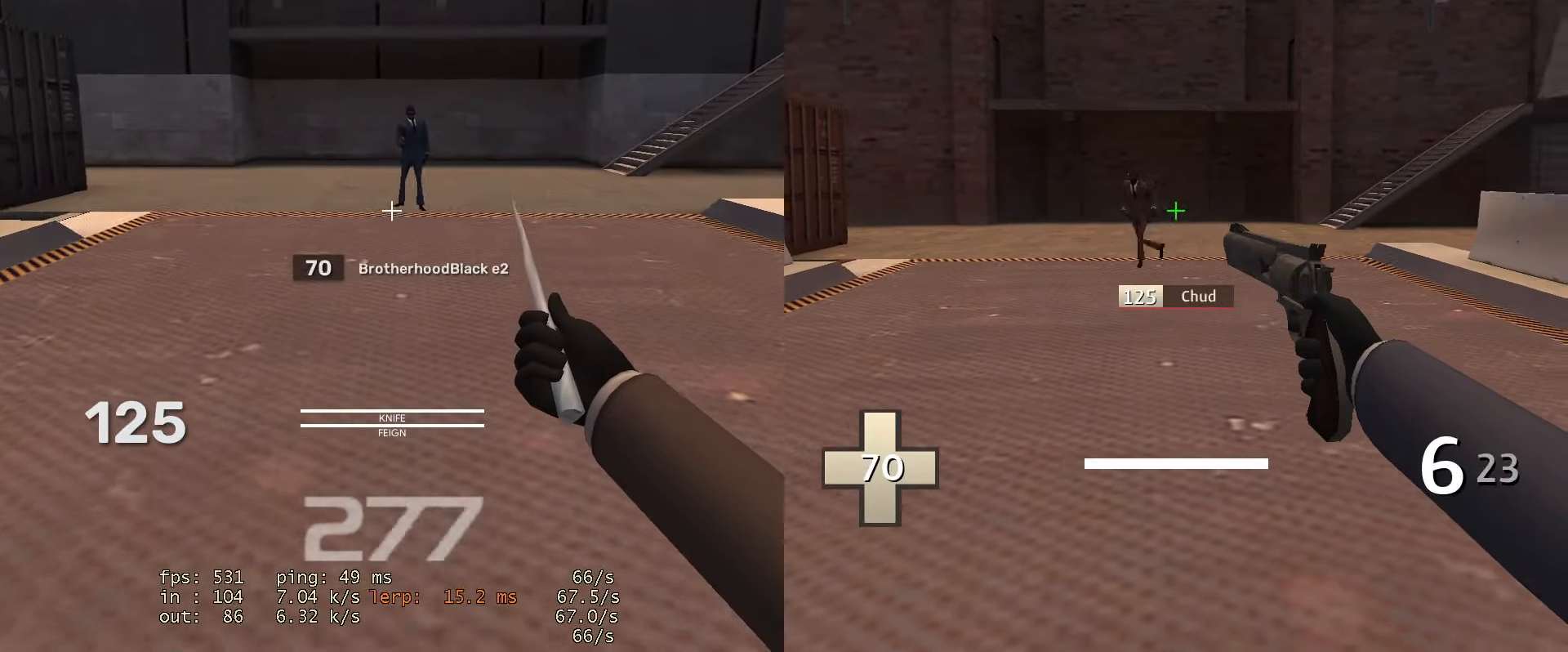
{"keys": ["d"], "mouse": [], "events": [[67, "w", "down"], [117, "d", "up"], [150, "a", "down"], [200, "w", "up"], [283, "w", "down"], [317, "a", "up"], [367, "d", "down"], [417, "w", "up"]]}
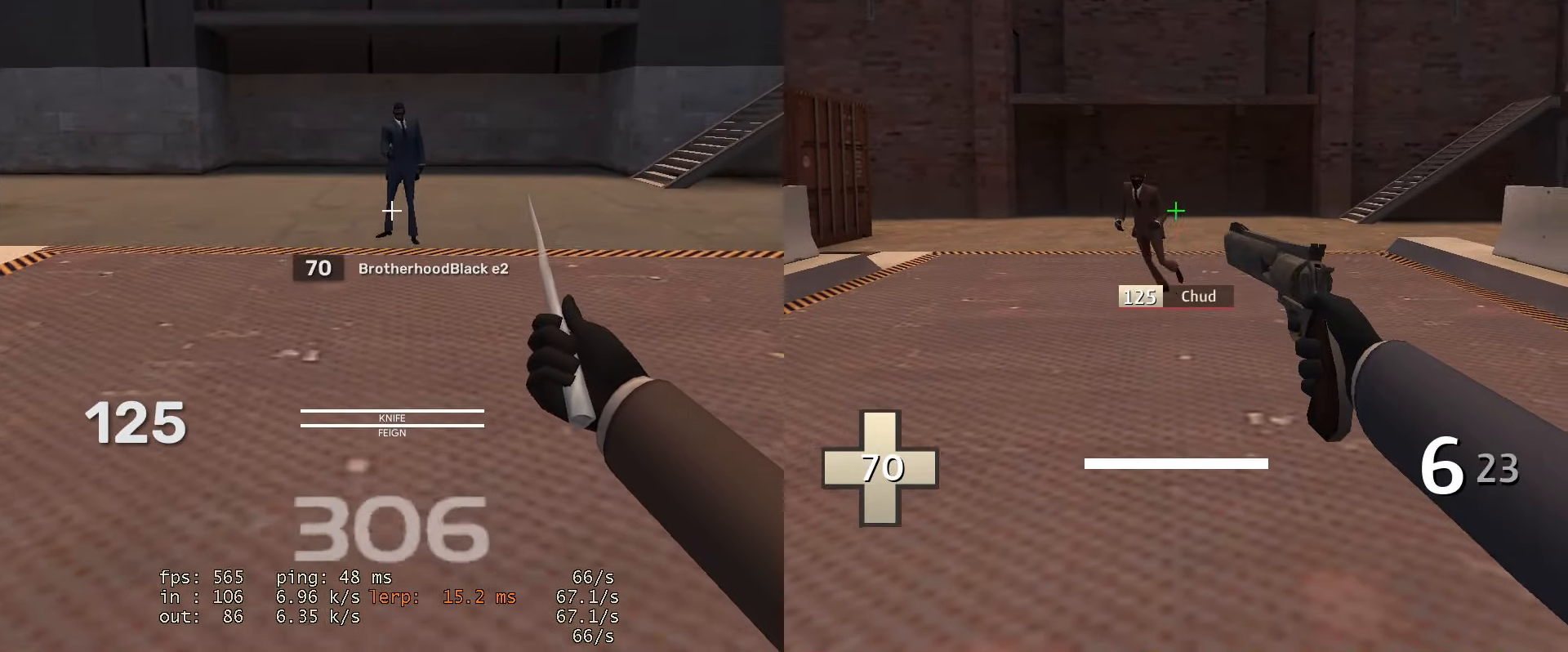
{"keys": ["d", "w"], "mouse": [], "events": [[17, "w", "down"], [67, "a", "down"], [67, "d", "up"], [150, "w", "up"], [251, "w", "down"], [334, "a", "up"], [334, "d", "down"], [334, "w", "up"], [484, "w", "down"]]}
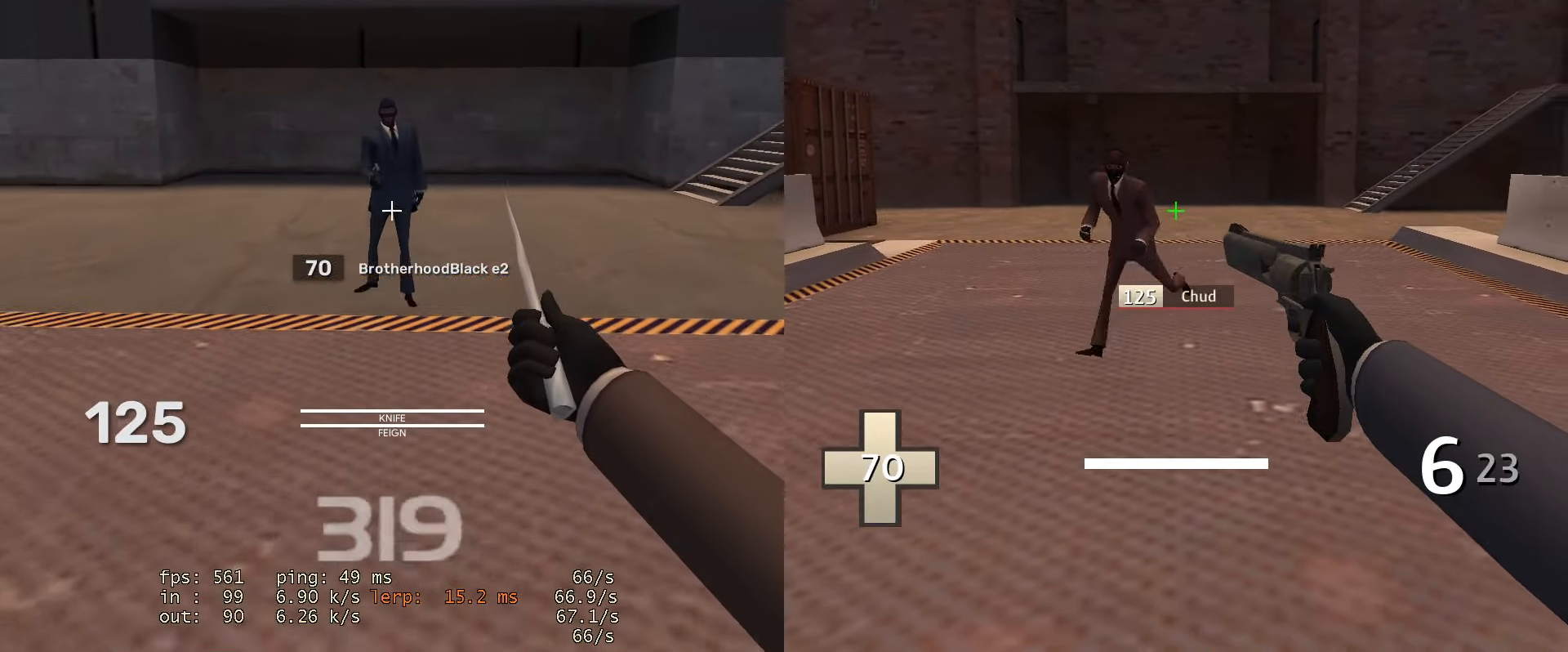
{"keys": ["d", "w"], "mouse": [], "events": [[33, "a", "down"], [67, "d", "up"], [67, "w", "up"], [167, "w", "down"], [267, "a", "up"], [267, "d", "down"], [317, "w", "up"], [450, "w", "down"]]}
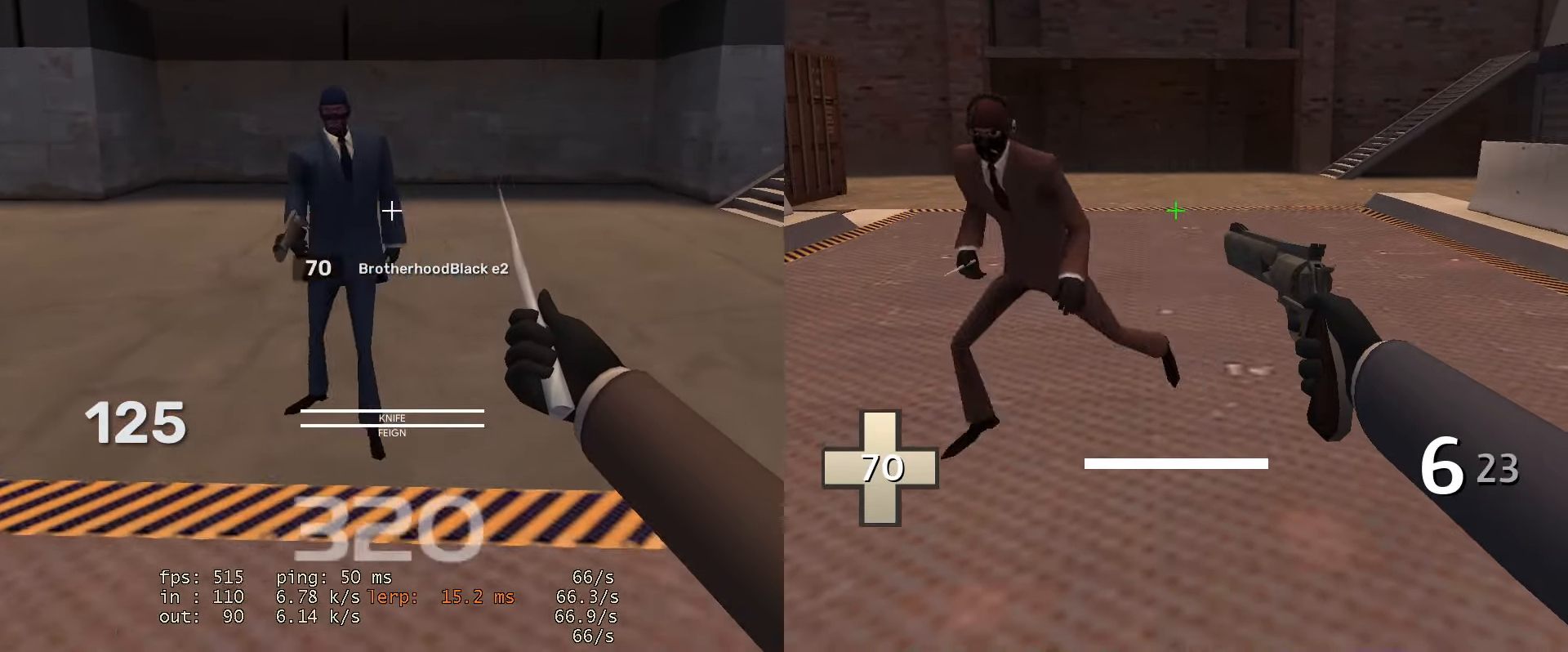
{"keys": ["a"], "mouse": [], "events": [[50, "a", "down"], [50, "d", "up"], [100, "w", "up"], [184, "d", "down"], [184, "w", "down"], [234, "a", "up"], [284, "a", "down"], [317, "d", "up"], [317, "w", "up"]]}
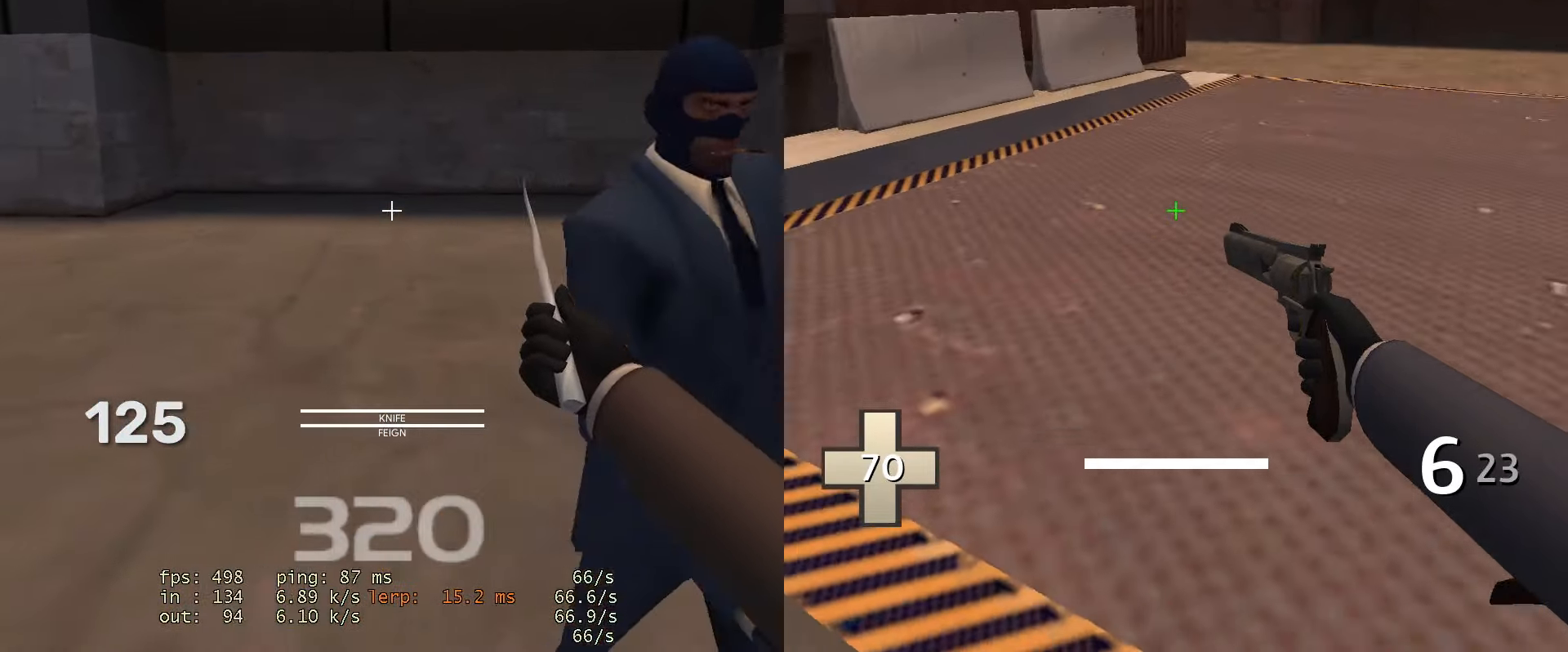
{"keys": ["d", "s"], "mouse": [], "events": [[100, "w", "down"], [150, "d", "down"], [200, "a", "up"], [200, "w", "up"], [333, "s", "down"]]}
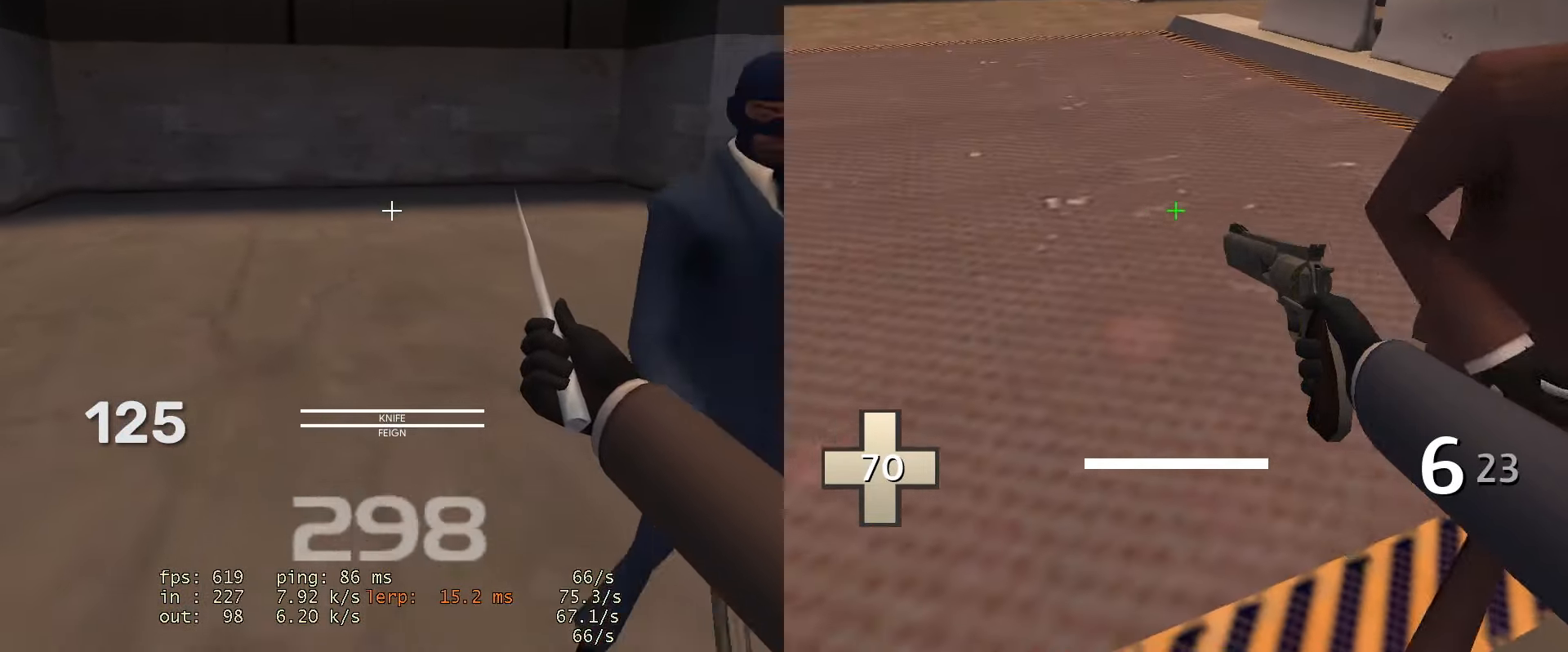
{"keys": ["s", "shift"], "mouse": [], "events": [[317, "d", "up"], [501, "shift", "down"]]}
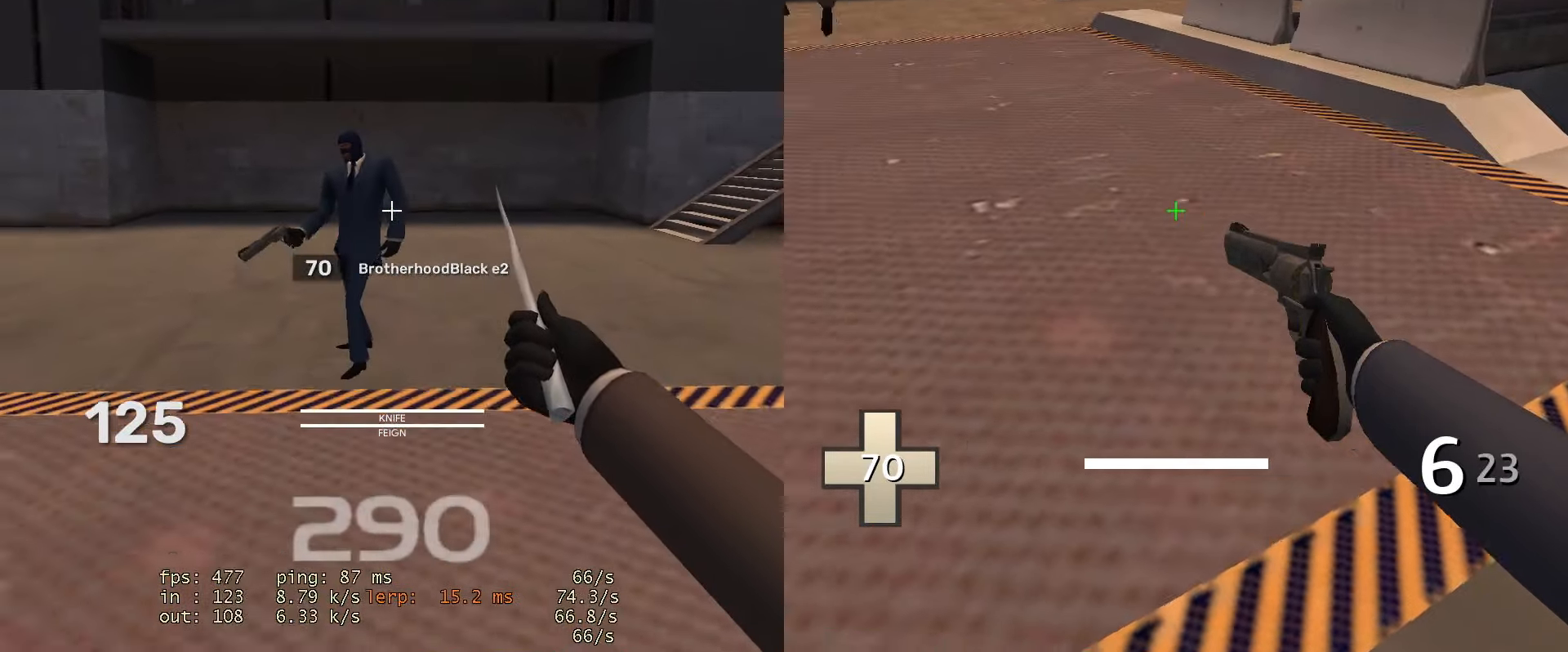
{"keys": ["s"], "mouse": [], "events": [[50, "d", "down"], [50, "mouse_wheel", "down"], [100, "mouse_wheel", "up"], [100, "s", "up"], [133, "shift", "up"], [333, "d", "up"], [333, "s", "down"]]}
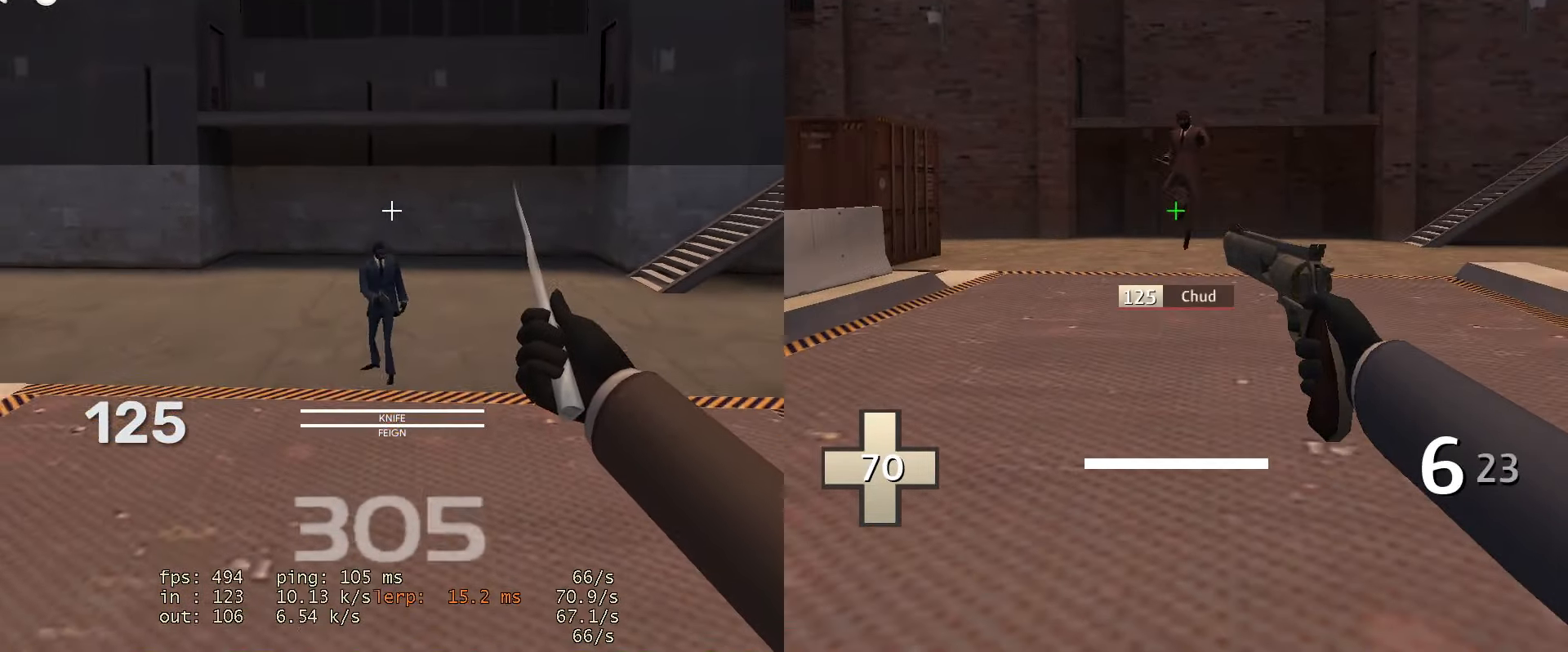
{"keys": ["s"], "mouse": [], "events": []}
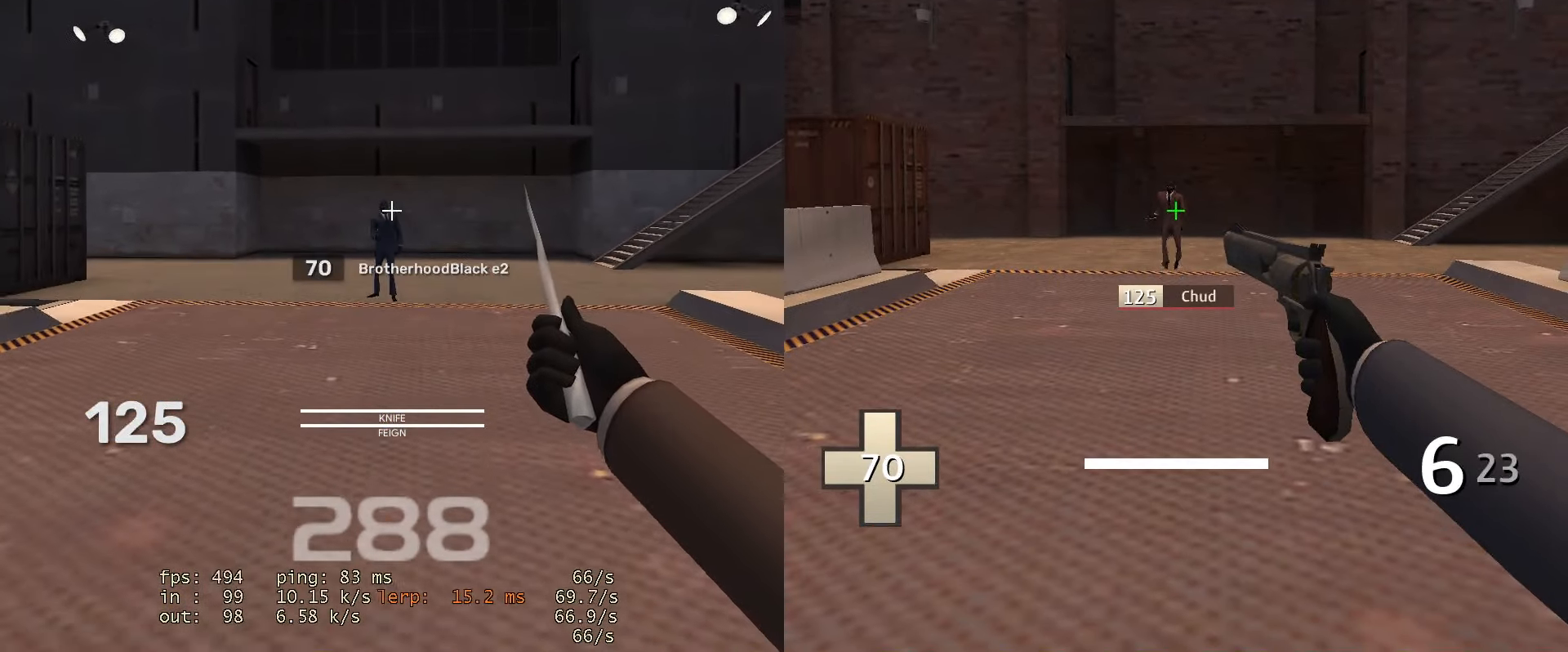
{"keys": ["s"], "mouse": [], "events": []}
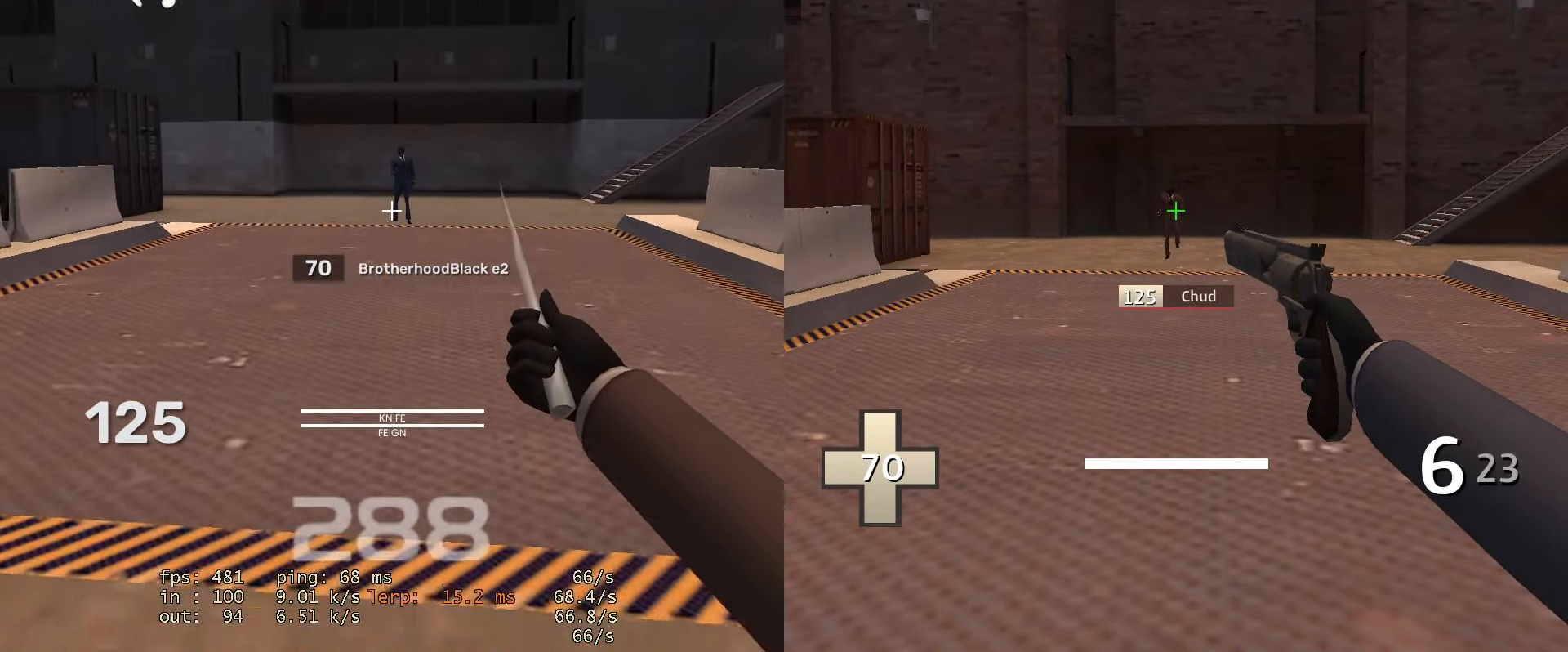
{"keys": ["d", "w"], "mouse": [], "events": [[184, "a", "down"], [184, "s", "up"], [234, "a", "up"], [334, "w", "down"], [417, "d", "down"]]}
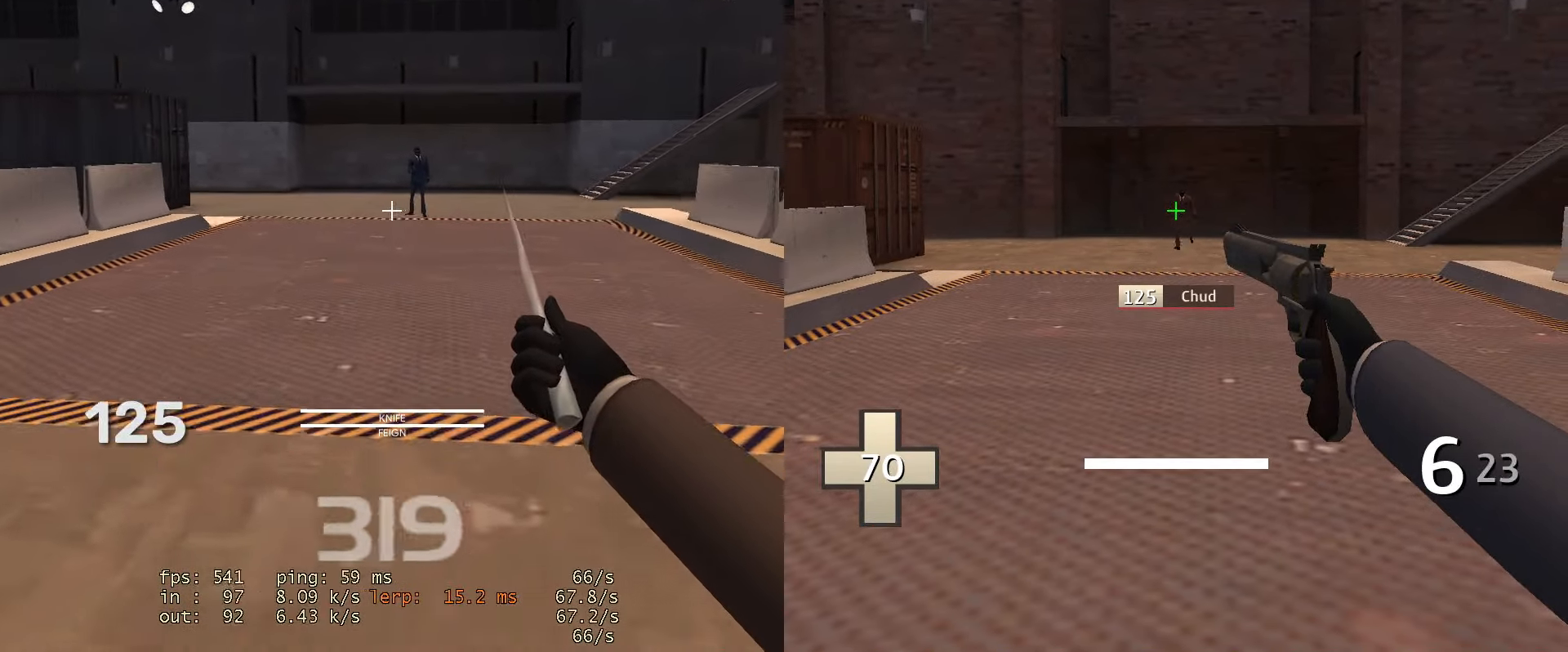
{"keys": ["w"], "mouse": [], "events": [[16, "d", "up"]]}